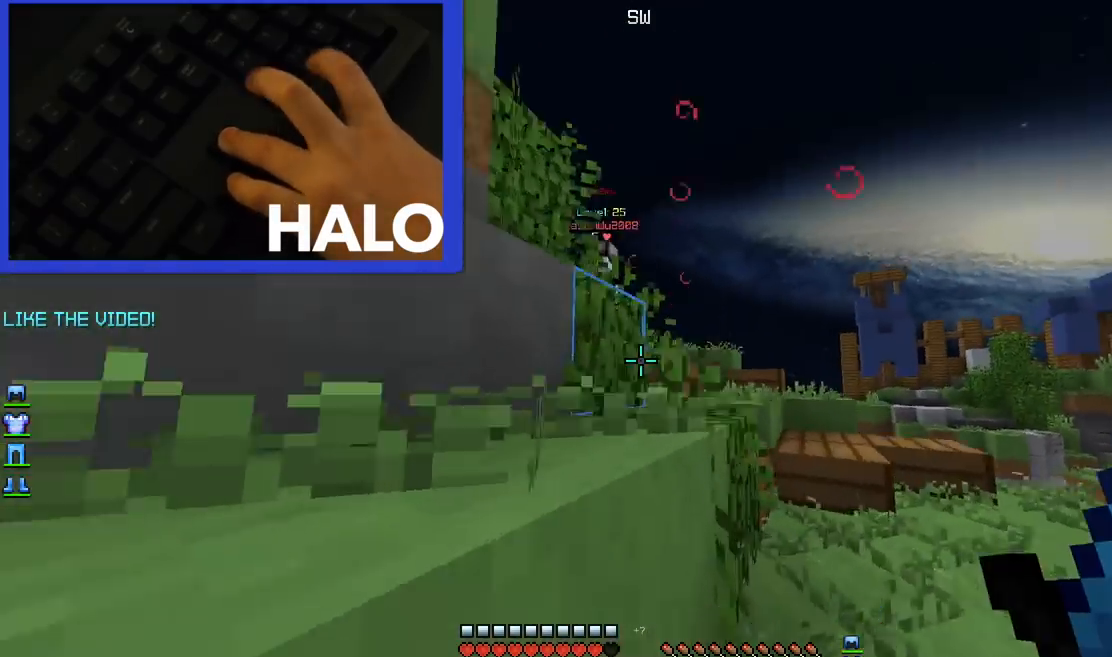
Gameplay with keyboard and mouse; each line is a JSON object with the keys and mouse buttons held at the frame after it. "events" lists presses ("down") and releases ("up") of "down", "left", "right", "space", "up", "mouse_left" and "mouse_right" between this image and that frame as [ms after this image, input, new state], when the widget could be followed in between. "mouse_left", "mouse_right" = the "left", "right" buttons of the "mouse" list. No other keys are recorded. Fast repeated clicks can show as one long hold. Mouse movement is not recorded.
{"keys": ["space", "up"], "mouse": [], "events": [[80, "right", "down"], [120, "space", "down"], [200, "right", "up"], [280, "space", "up"], [480, "space", "down"]]}
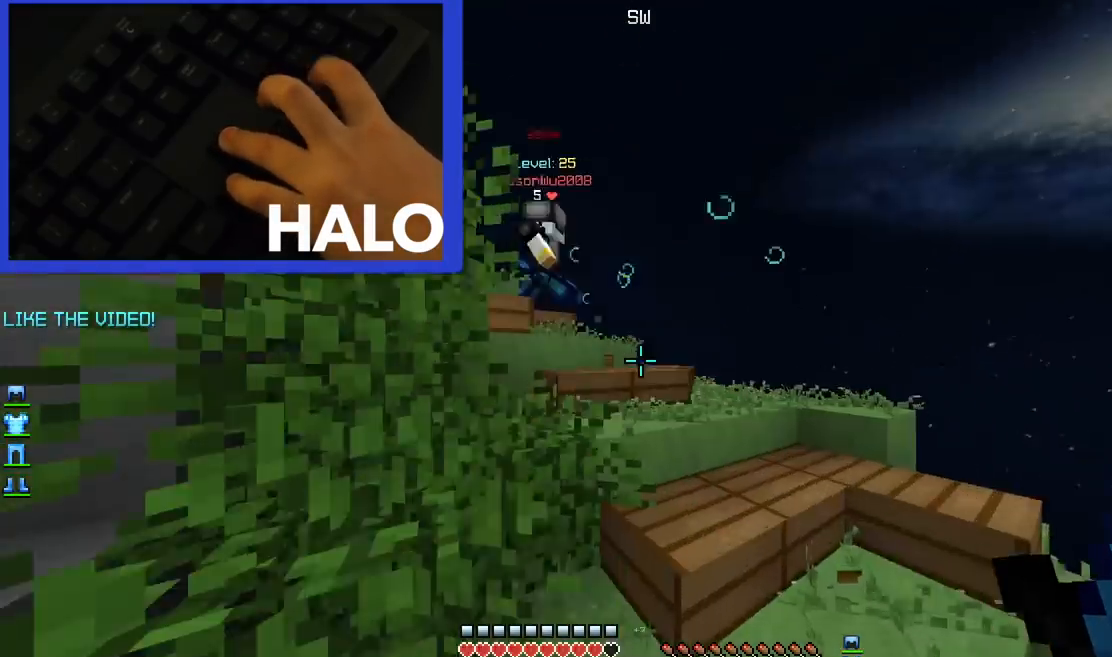
{"keys": ["up"], "mouse": [], "events": [[280, "space", "up"]]}
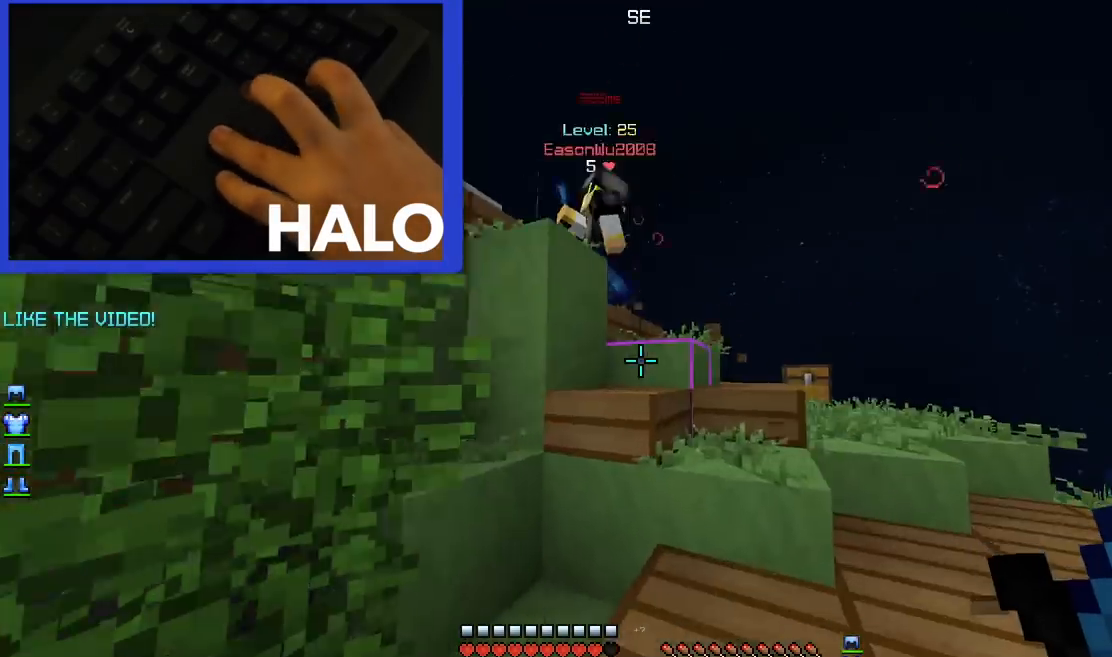
{"keys": ["up"], "mouse": [], "events": [[160, "space", "down"], [320, "space", "up"]]}
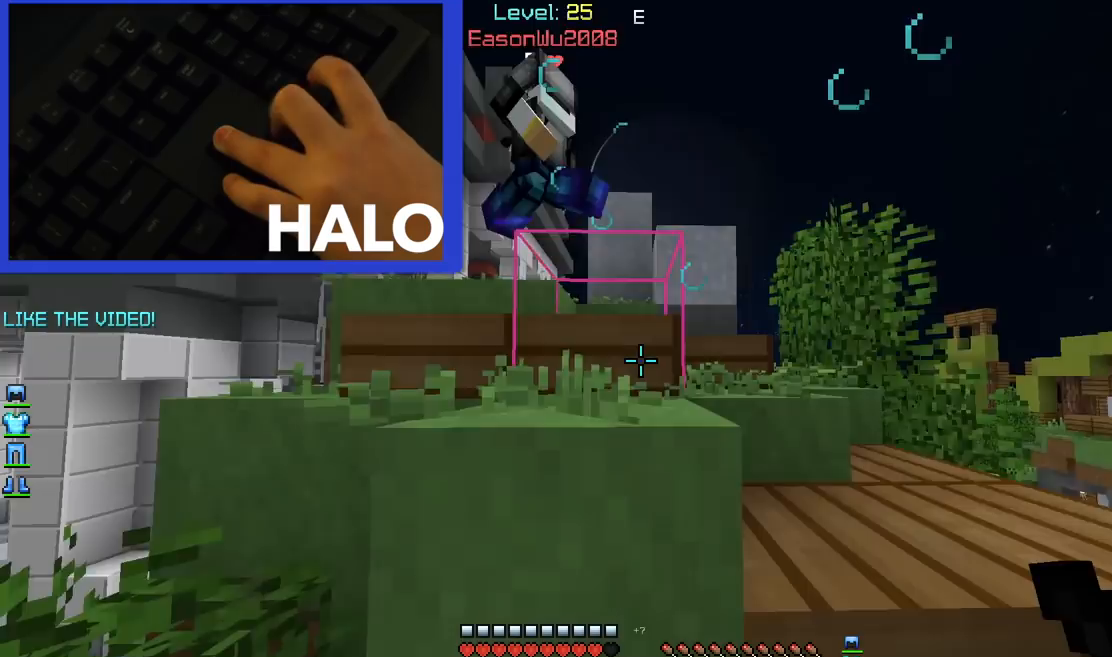
{"keys": ["up"], "mouse": [], "events": [[80, "right", "down"], [400, "right", "up"]]}
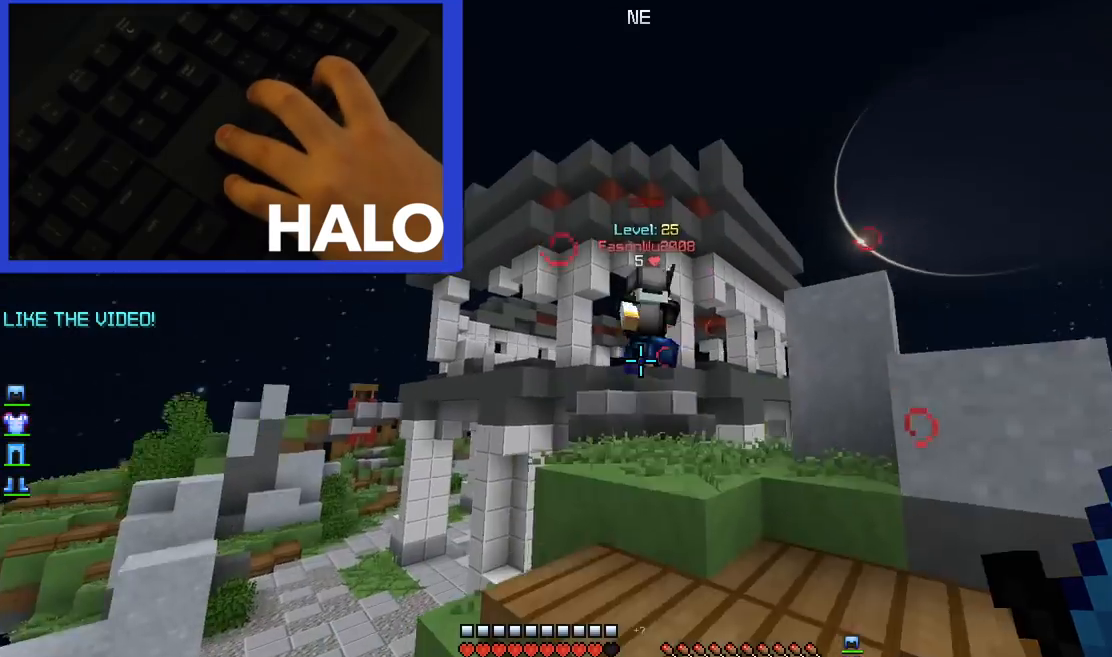
{"keys": ["up"], "mouse": [], "events": [[80, "space", "down"], [240, "space", "up"]]}
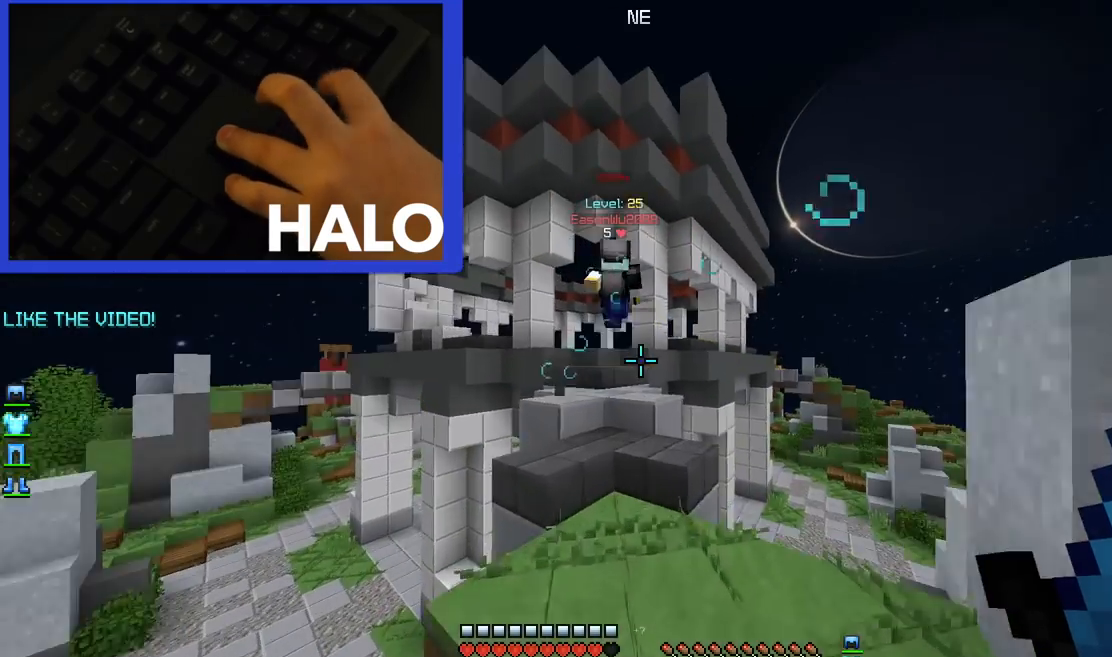
{"keys": ["space", "up"], "mouse": [], "events": [[320, "space", "down"]]}
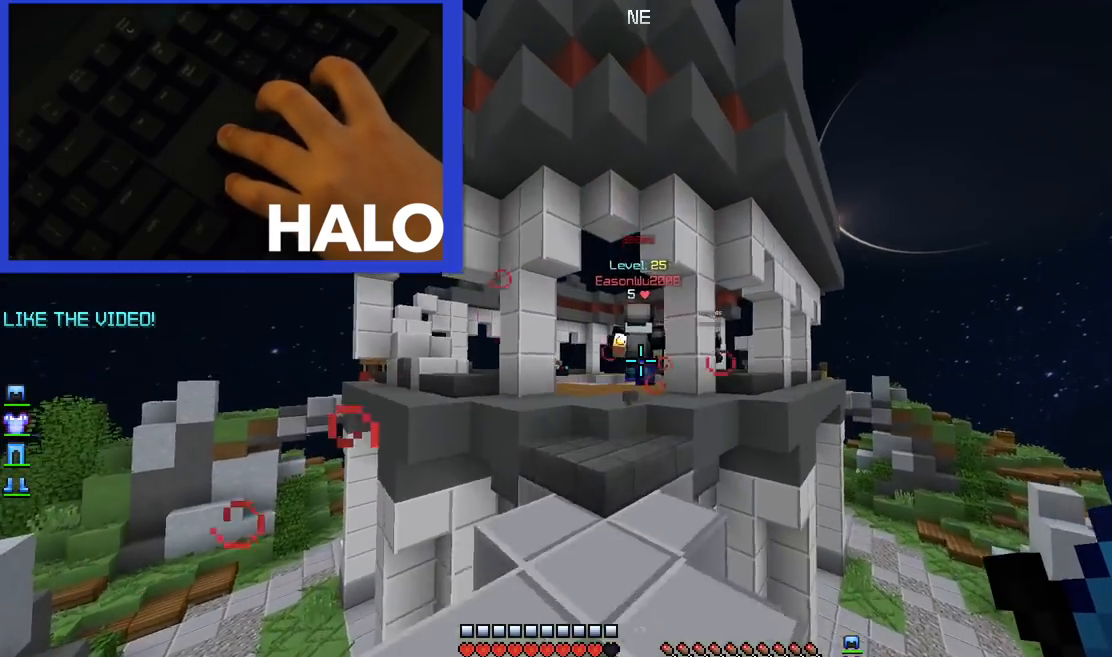
{"keys": ["up"], "mouse": [], "events": [[40, "space", "up"], [120, "left", "down"], [240, "left", "up"]]}
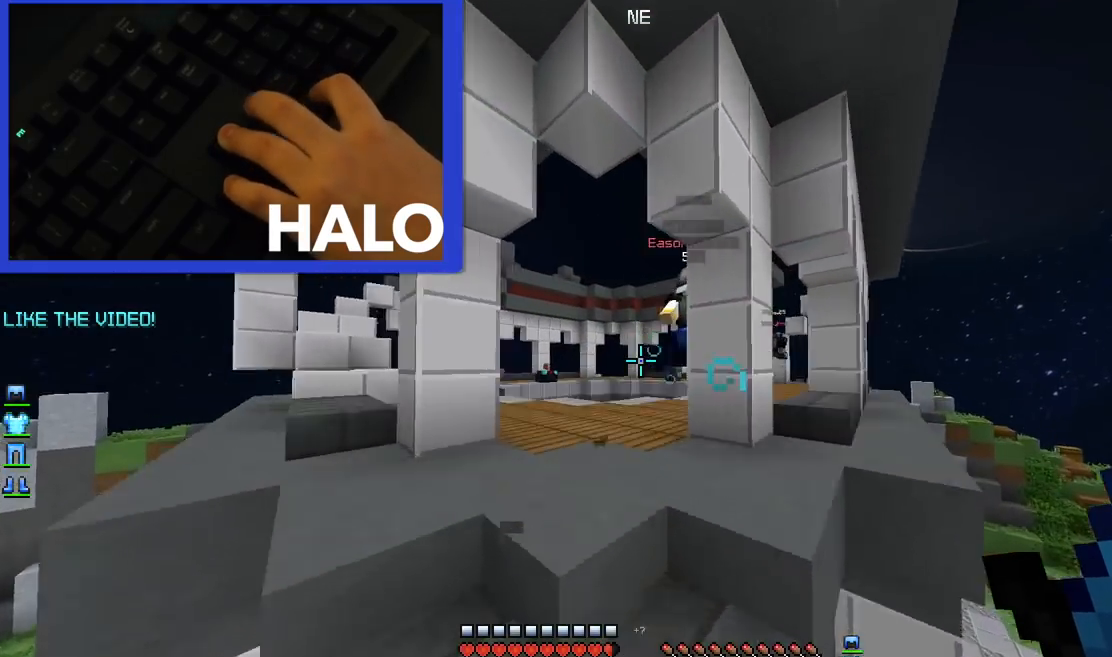
{"keys": ["space", "up"], "mouse": [], "events": [[40, "space", "down"]]}
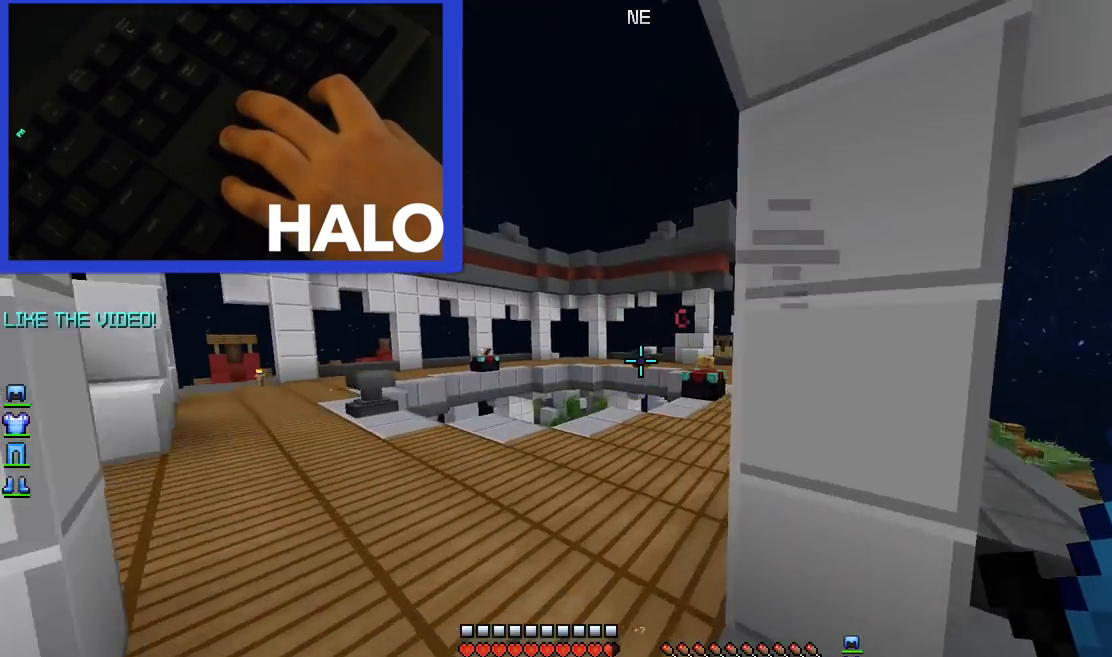
{"keys": ["space", "up"], "mouse": [], "events": []}
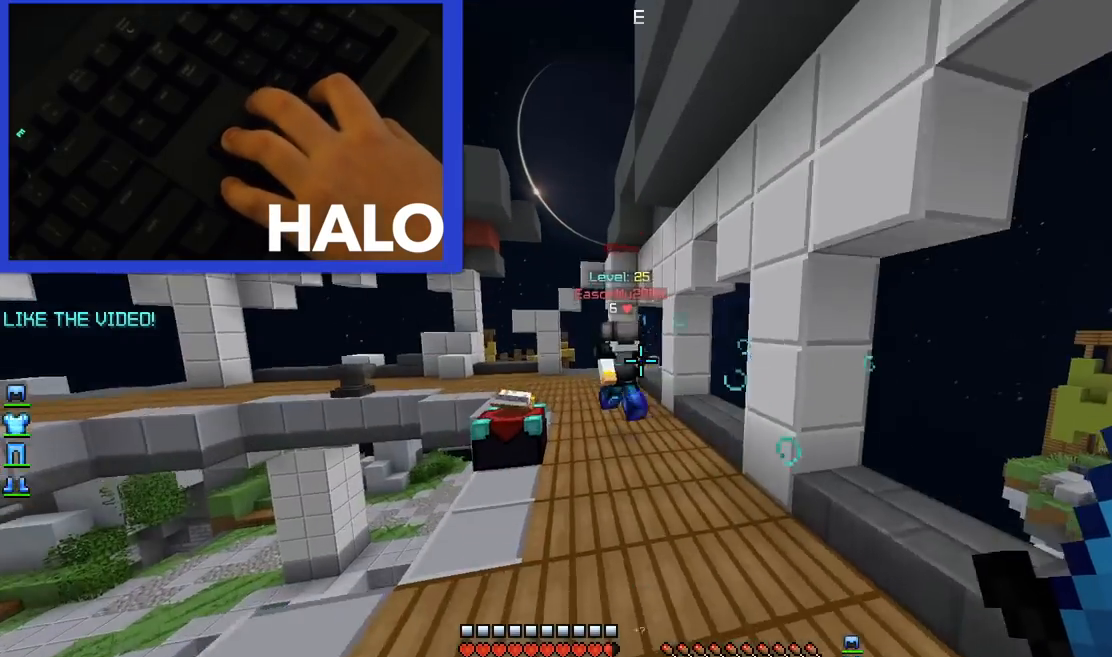
{"keys": ["space", "up"], "mouse": ["left"], "events": [[200, "mouse_left", "down"], [280, "mouse_left", "up"], [440, "mouse_left", "down"]]}
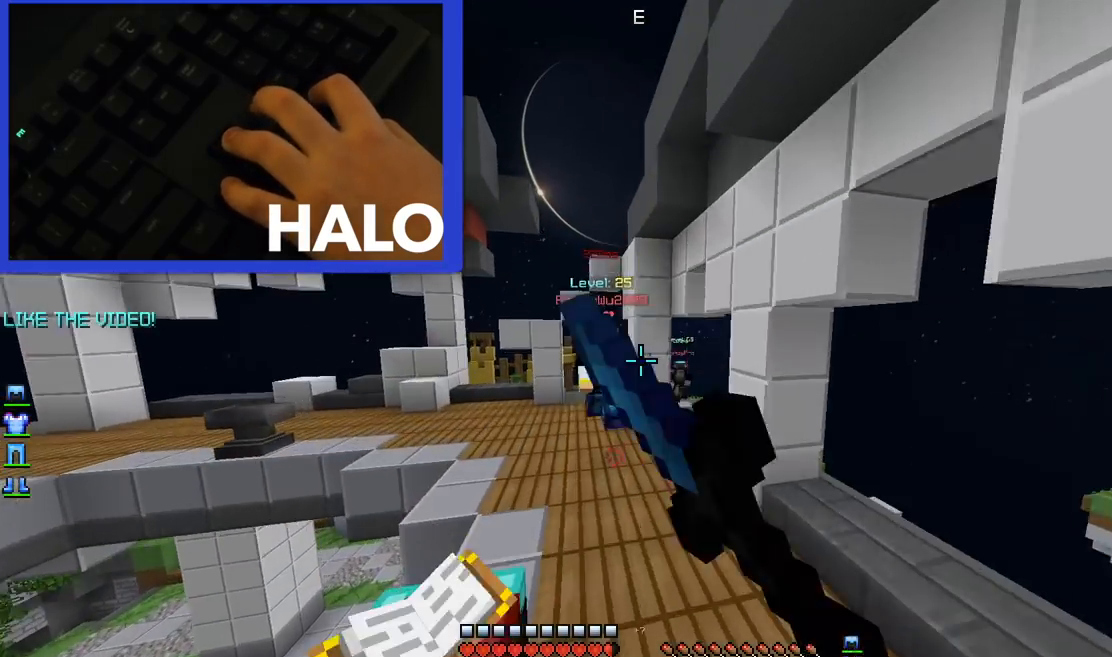
{"keys": ["space", "up"], "mouse": [], "events": [[40, "mouse_left", "up"], [120, "mouse_left", "down"], [240, "mouse_left", "up"], [320, "mouse_left", "down"], [400, "mouse_left", "up"]]}
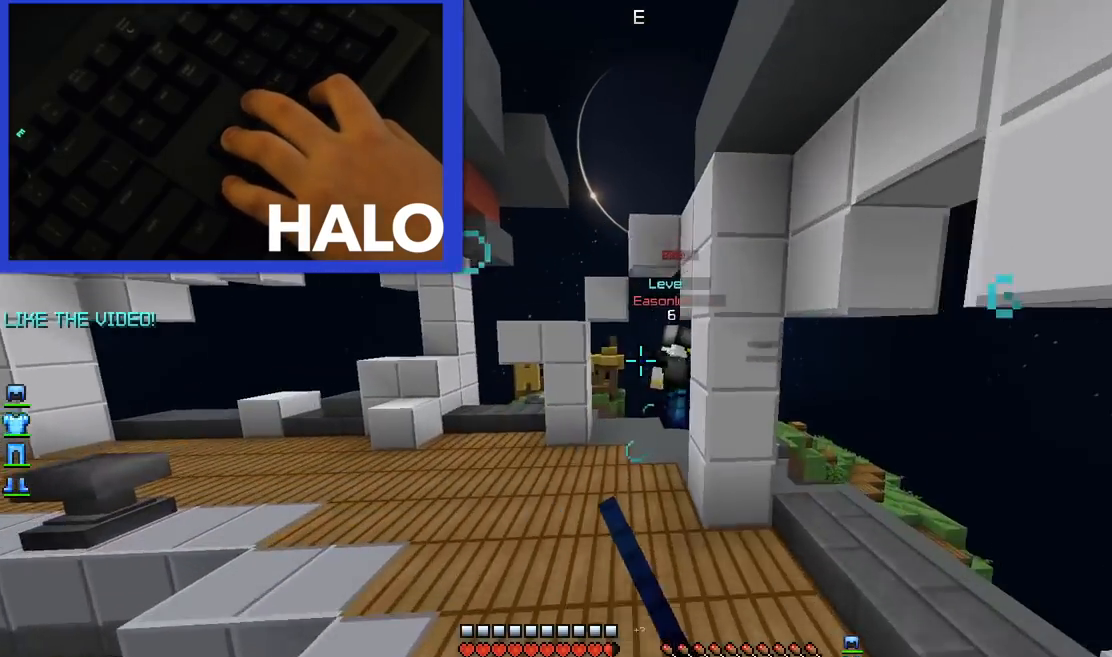
{"keys": ["space", "up"], "mouse": [], "events": [[40, "mouse_left", "down"], [120, "mouse_left", "up"], [200, "mouse_left", "down"], [320, "mouse_left", "up"]]}
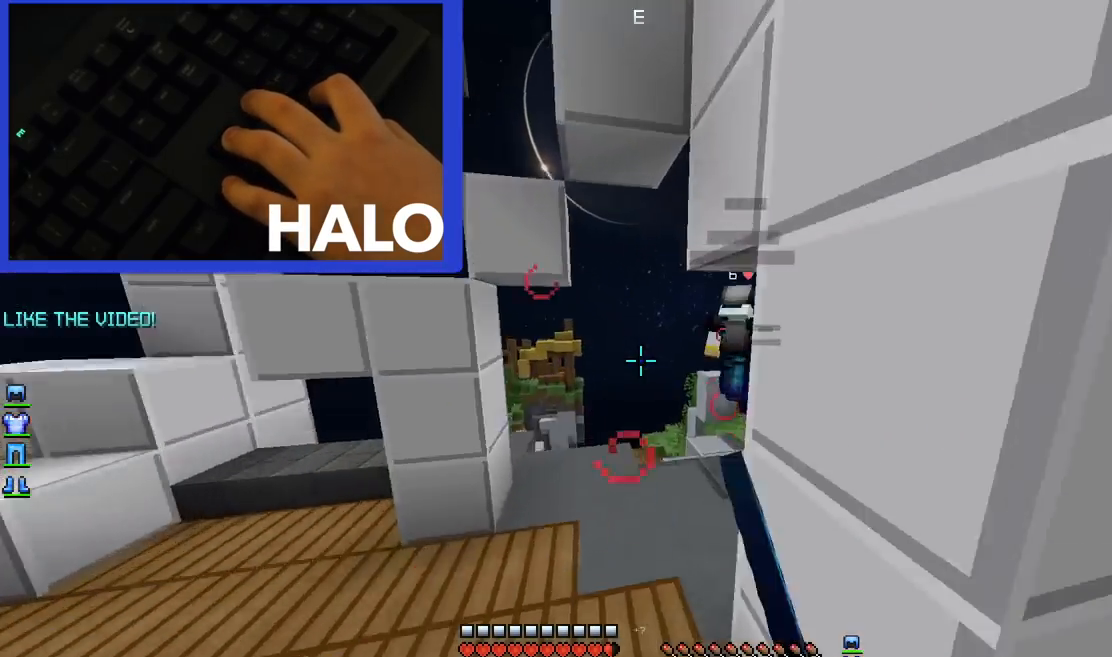
{"keys": ["space", "up"], "mouse": [], "events": [[320, "mouse_left", "down"], [400, "mouse_left", "up"]]}
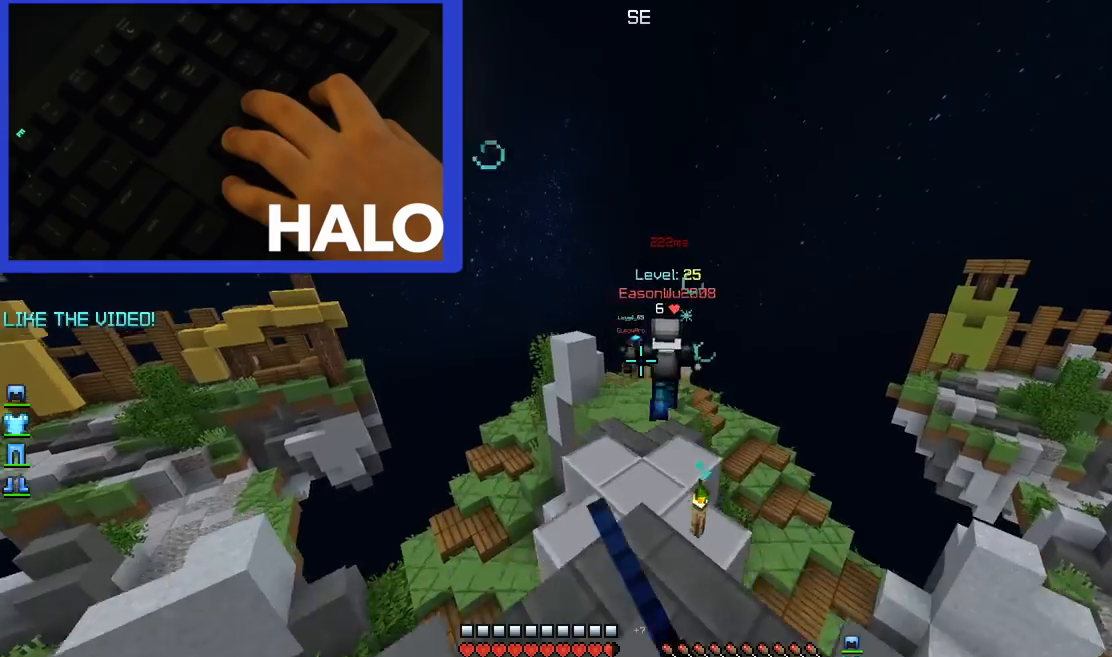
{"keys": ["space", "up"], "mouse": [], "events": []}
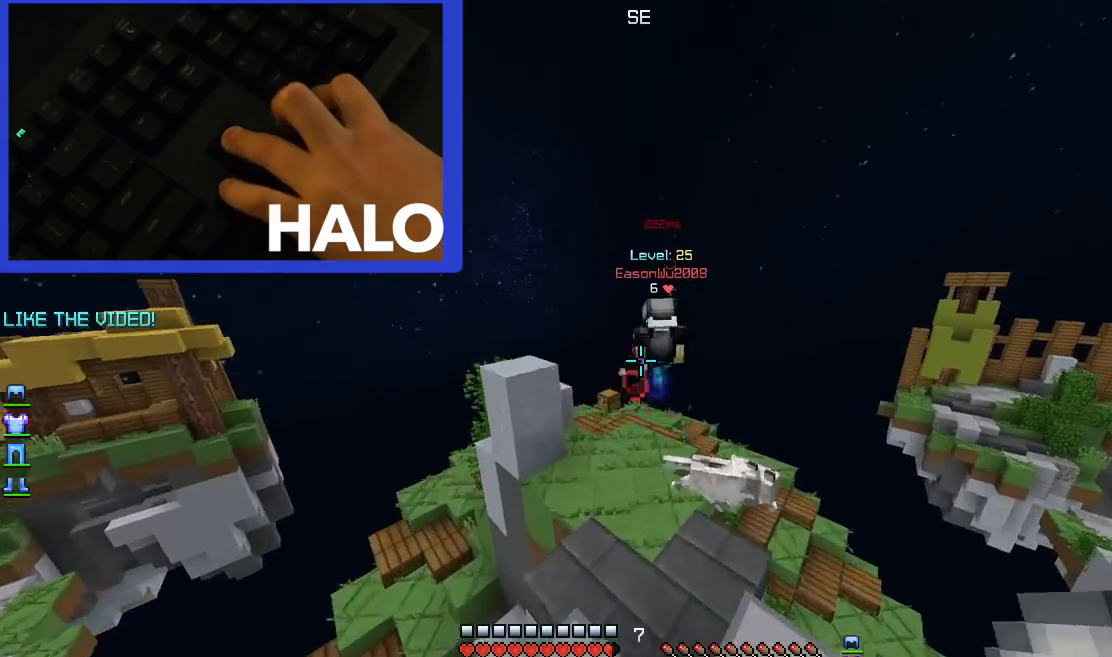
{"keys": ["space", "up"], "mouse": [], "events": [[40, "mouse_right", "down"], [280, "mouse_right", "up"], [320, "mouse_right", "down"], [400, "mouse_right", "up"], [440, "mouse_right", "down"], [520, "mouse_right", "up"]]}
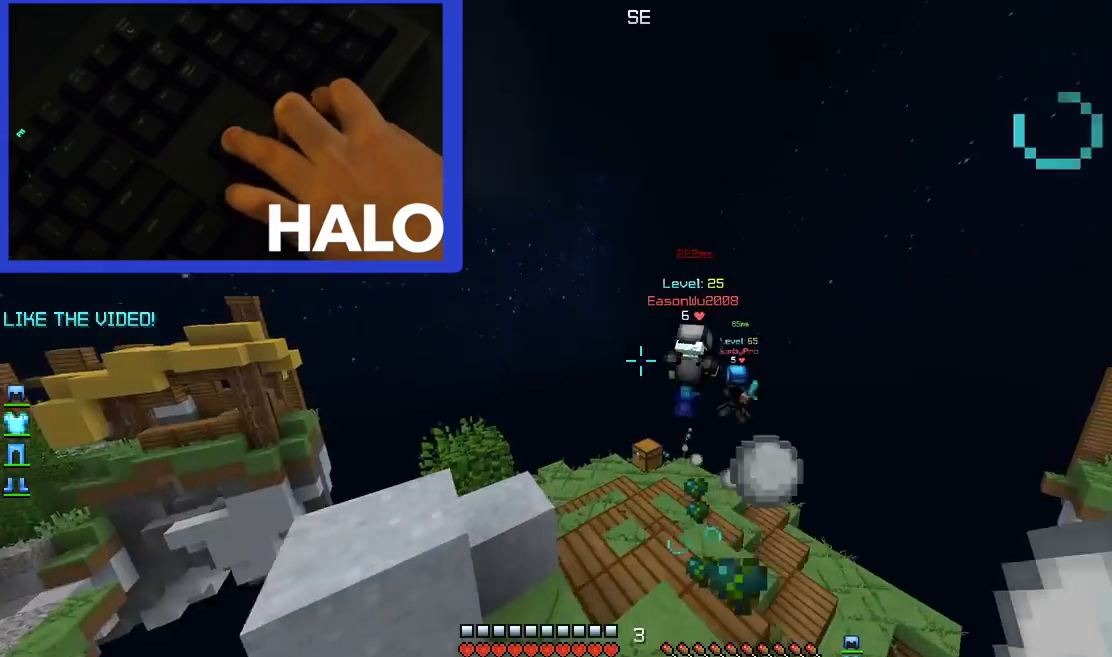
{"keys": ["right", "space", "up"], "mouse": ["right"], "events": [[80, "mouse_right", "down"], [80, "right", "down"], [160, "mouse_right", "up"], [200, "mouse_right", "down"], [320, "mouse_right", "up"], [360, "mouse_right", "down"], [440, "mouse_right", "up"], [480, "mouse_right", "down"]]}
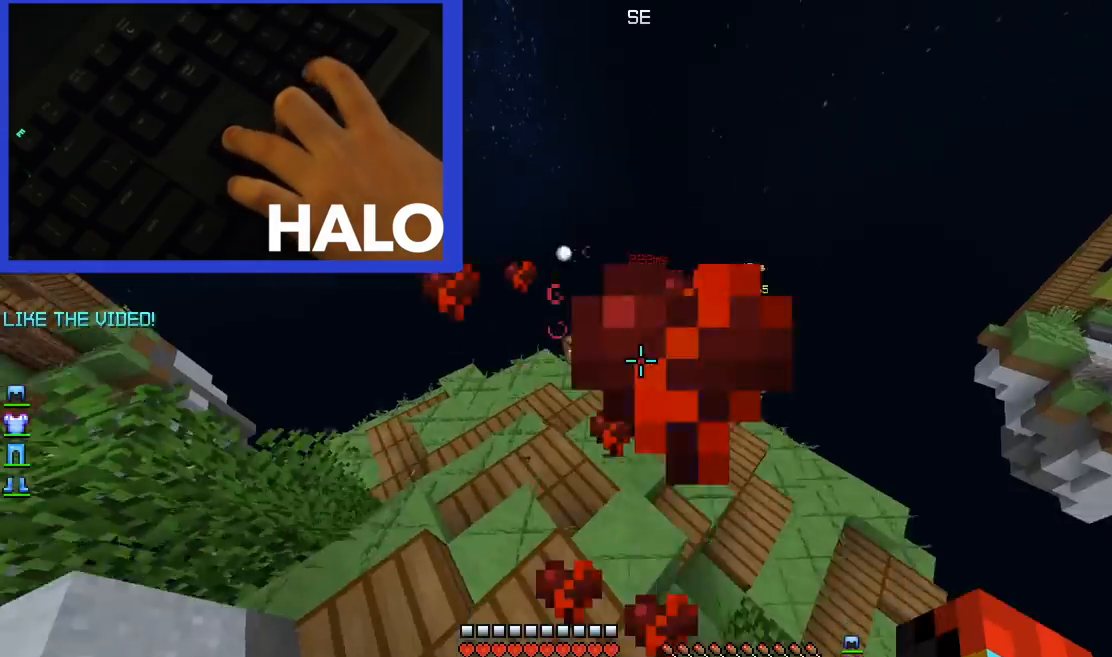
{"keys": ["up"], "mouse": ["left"], "events": [[80, "mouse_right", "up"], [160, "space", "up"], [520, "mouse_left", "down"], [520, "right", "up"]]}
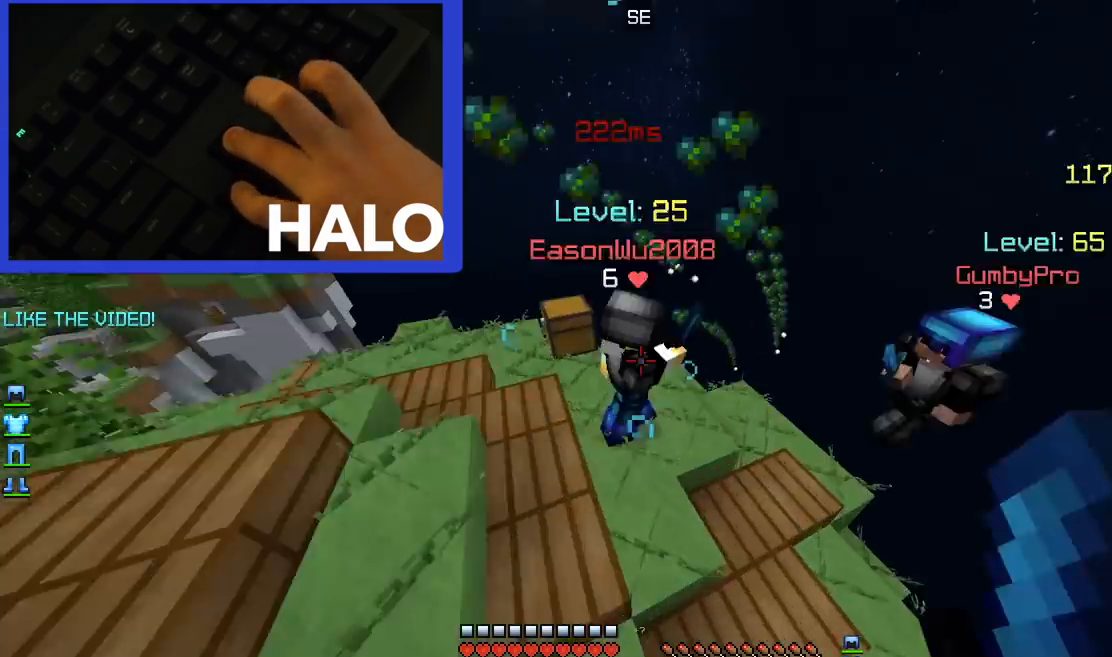
{"keys": ["left", "up"], "mouse": ["left"], "events": [[80, "left", "down"], [80, "mouse_left", "up"], [120, "mouse_left", "down"], [240, "mouse_left", "up"], [320, "mouse_left", "down"], [360, "mouse_left", "up"], [400, "mouse_left", "down"]]}
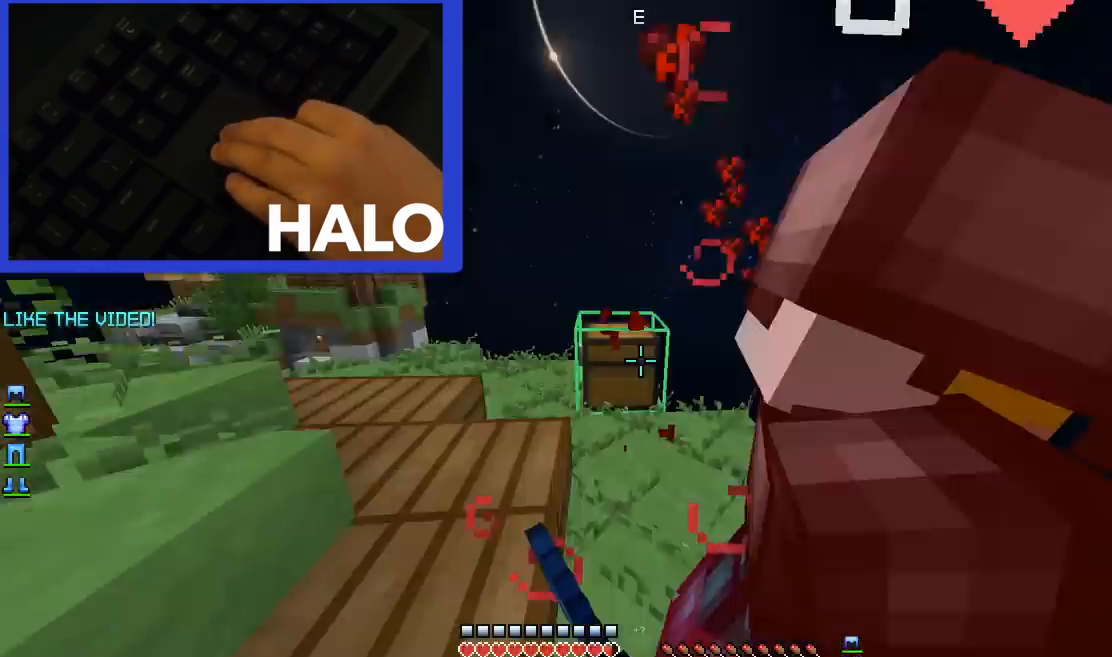
{"keys": ["right", "up"], "mouse": [], "events": [[40, "mouse_left", "up"], [120, "mouse_left", "down"], [120, "up", "up"], [200, "mouse_left", "up"], [240, "mouse_left", "down"], [280, "right", "down"], [280, "up", "down"], [320, "left", "up"], [360, "mouse_left", "up"], [400, "mouse_left", "down"], [520, "mouse_left", "up"]]}
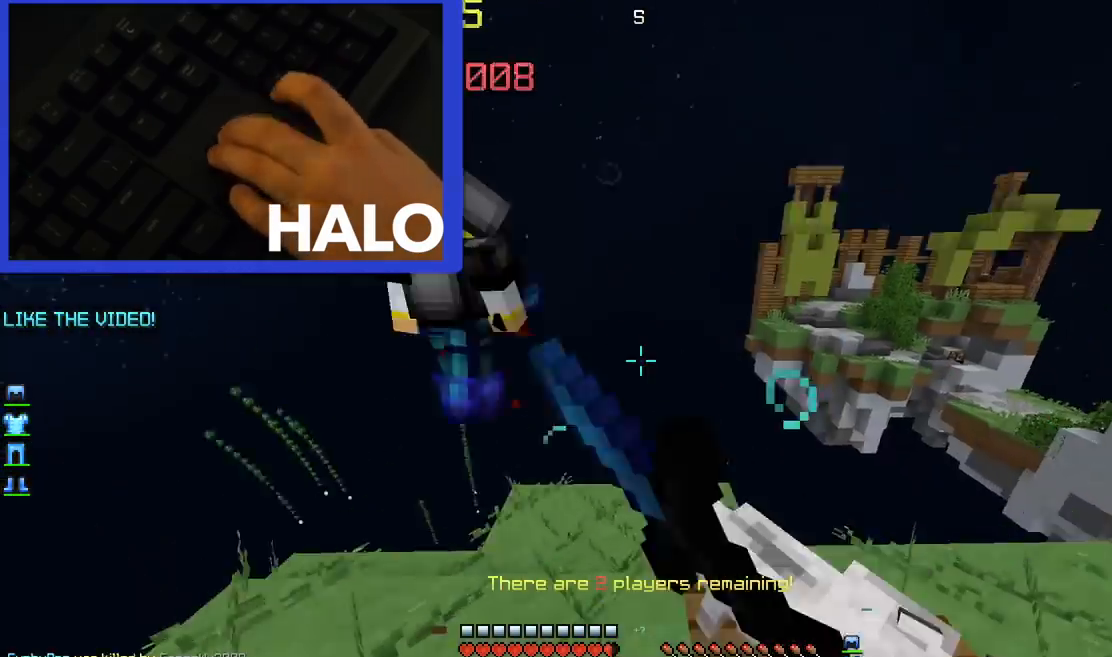
{"keys": ["left"], "mouse": ["left"], "events": [[40, "mouse_left", "down"], [120, "mouse_left", "up"], [200, "mouse_left", "down"], [200, "right", "up"], [240, "left", "down"], [320, "mouse_left", "up"], [360, "up", "up"], [440, "mouse_left", "down"]]}
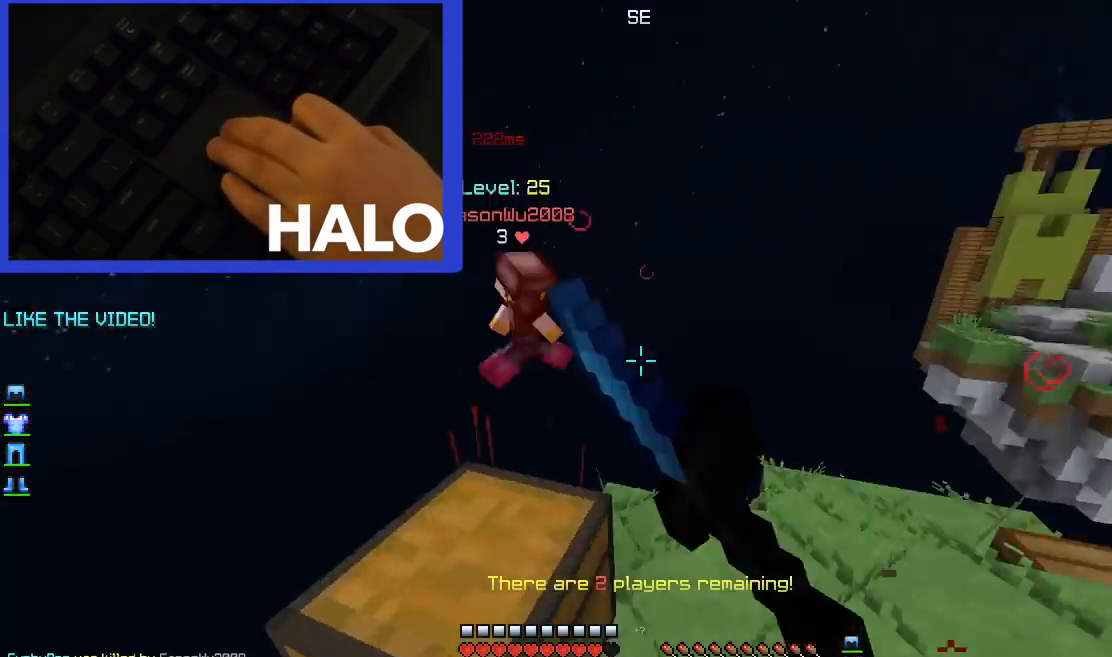
{"keys": ["up"], "mouse": [], "events": [[40, "mouse_left", "up"], [40, "right", "down"], [80, "left", "up"], [200, "up", "down"], [480, "right", "up"]]}
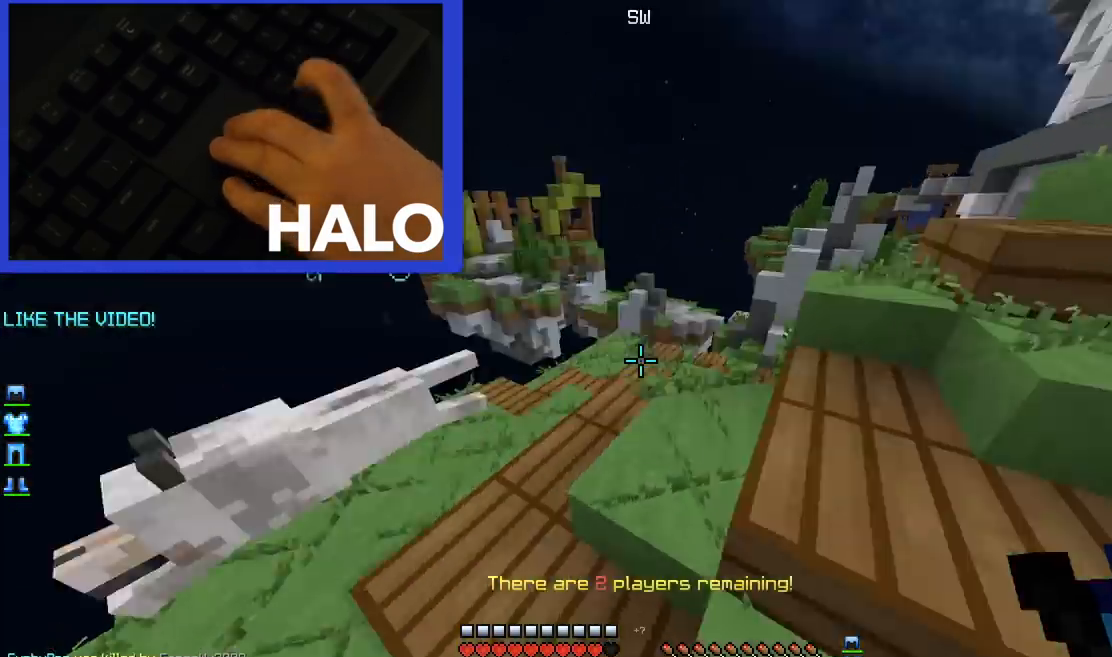
{"keys": ["space", "up"], "mouse": [], "events": [[40, "right", "down"], [280, "right", "up"], [440, "space", "down"]]}
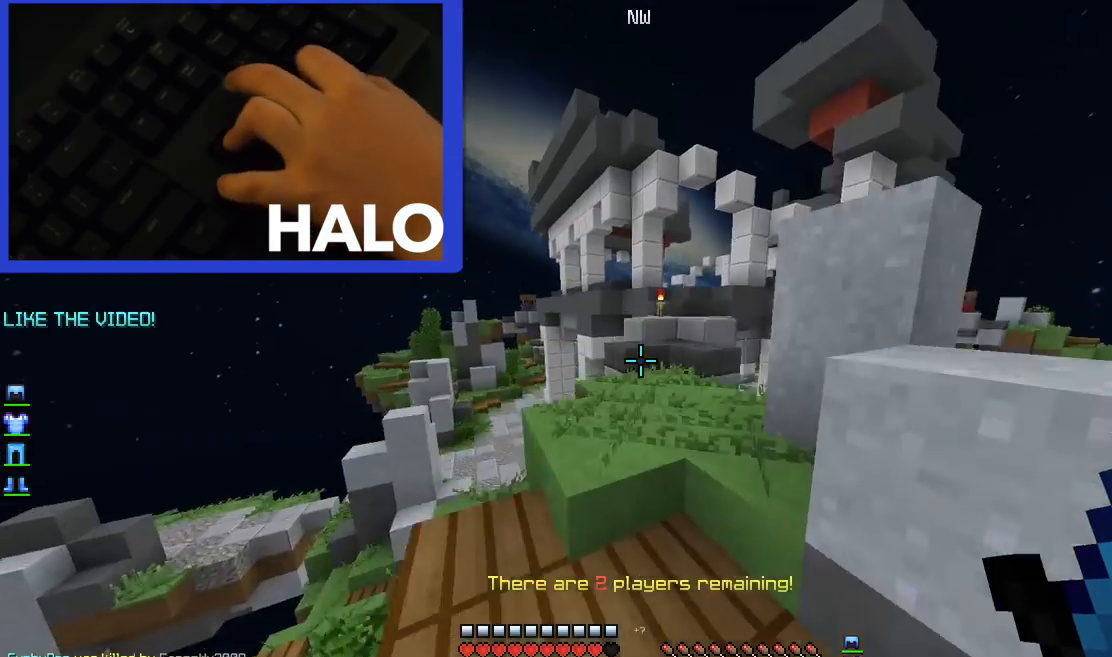
{"keys": ["space", "up"], "mouse": [], "events": []}
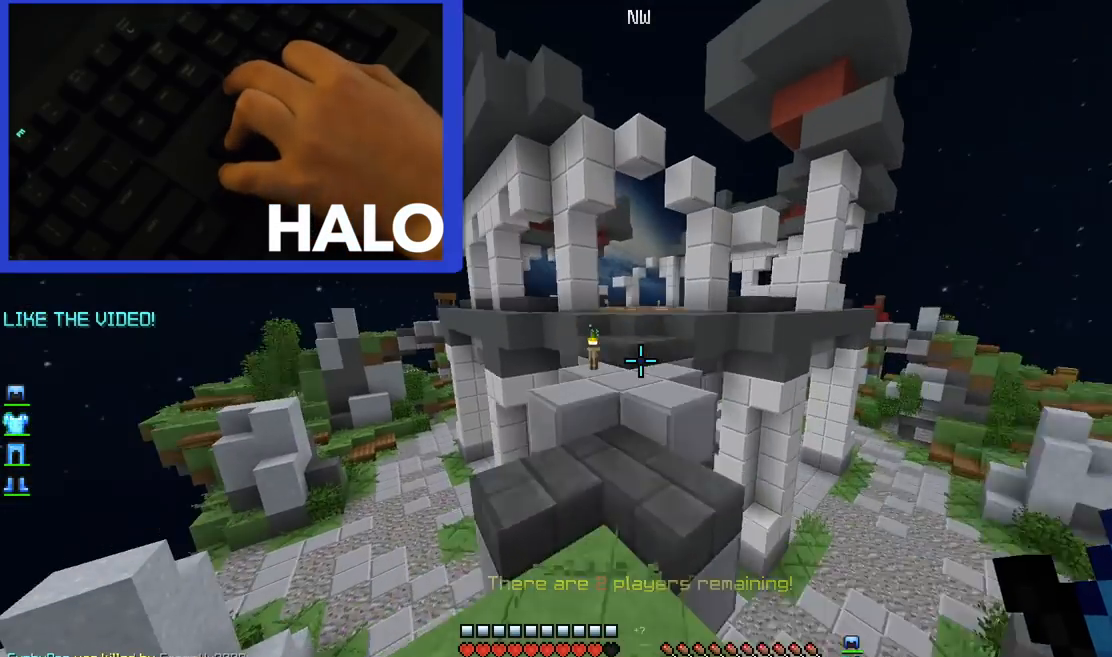
{"keys": ["space", "up"], "mouse": [], "events": []}
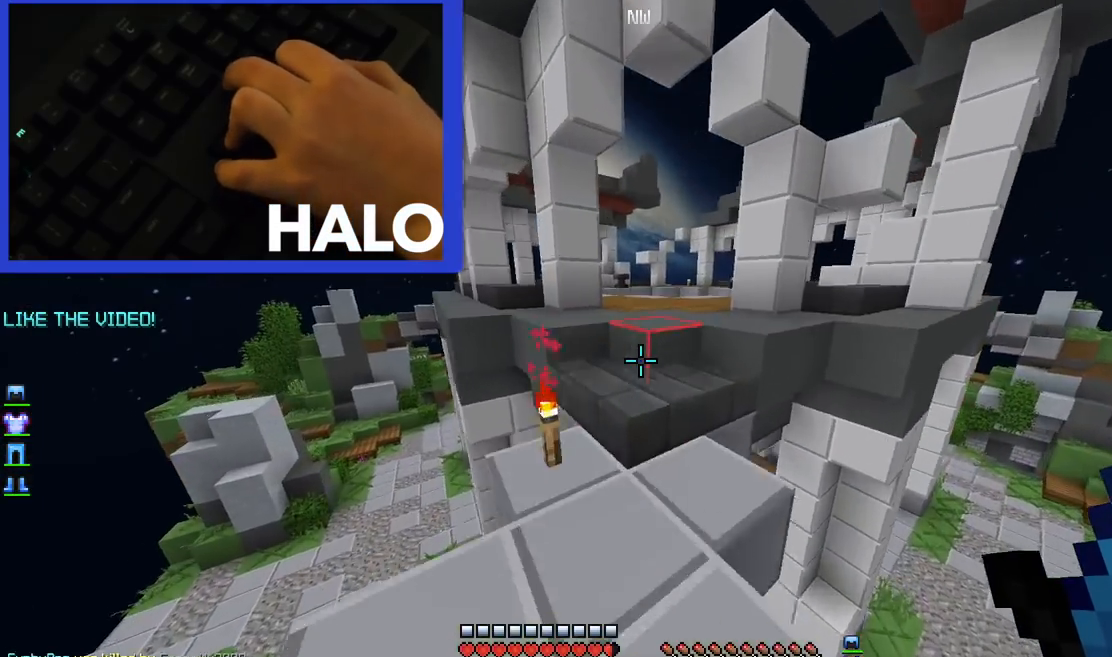
{"keys": ["space", "up"], "mouse": [], "events": []}
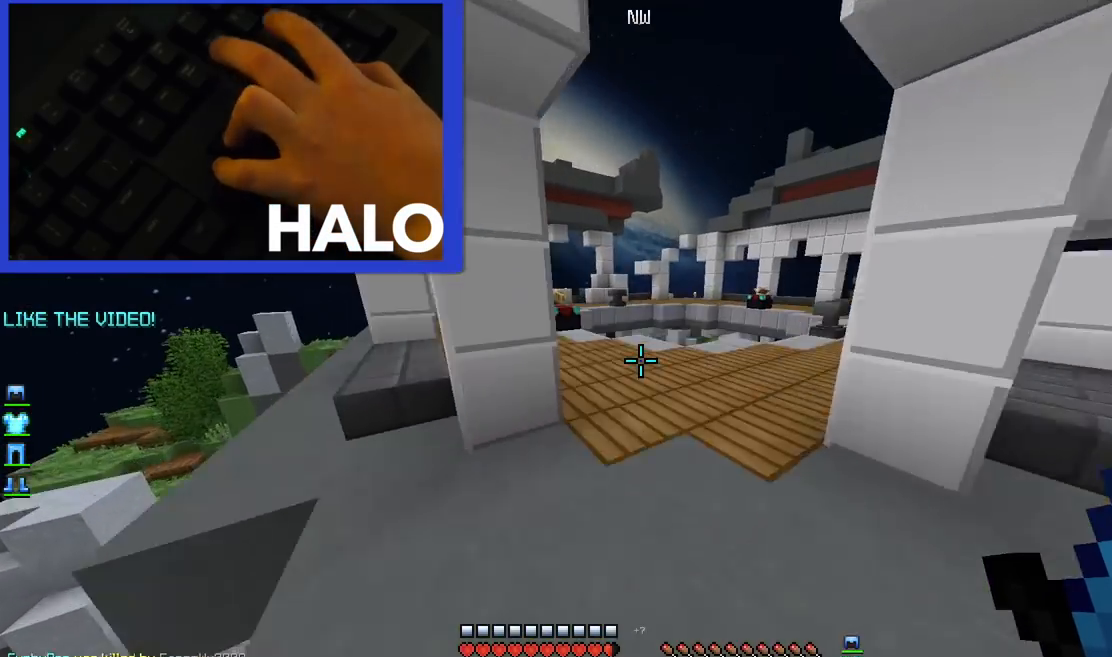
{"keys": ["space", "up"], "mouse": [], "events": []}
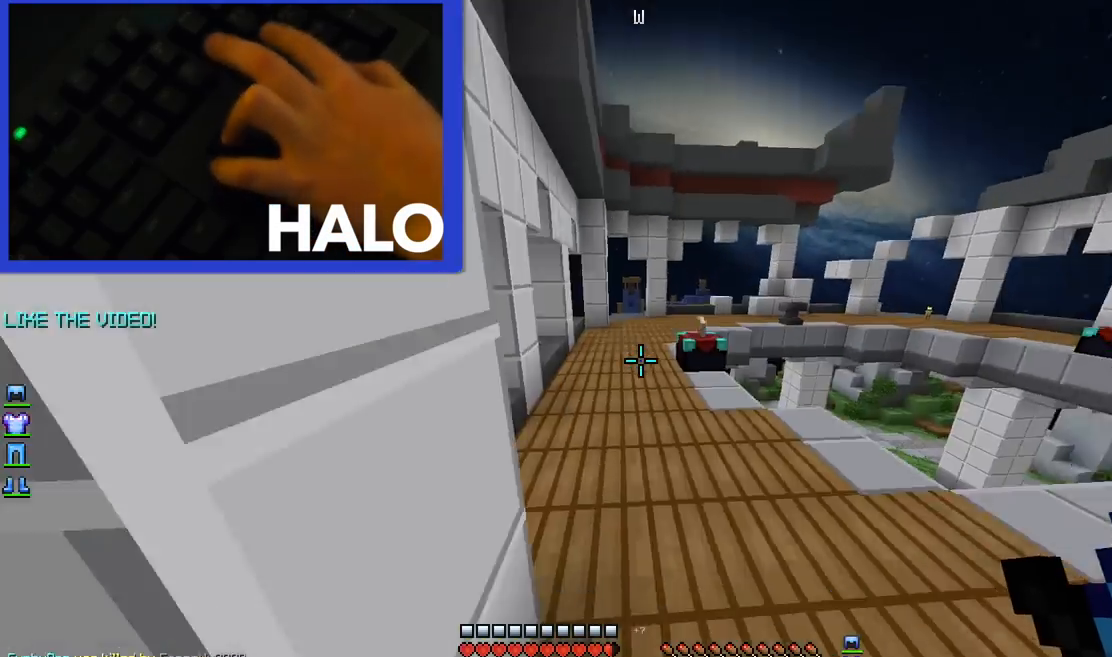
{"keys": ["space", "up"], "mouse": [], "events": []}
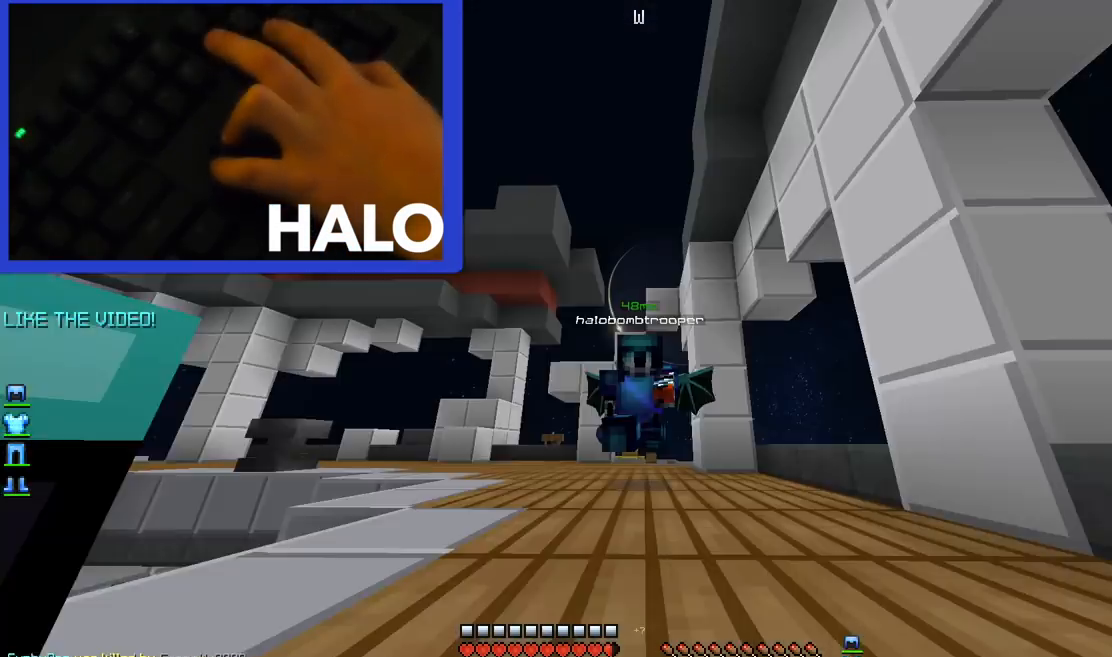
{"keys": ["space", "up"], "mouse": [], "events": []}
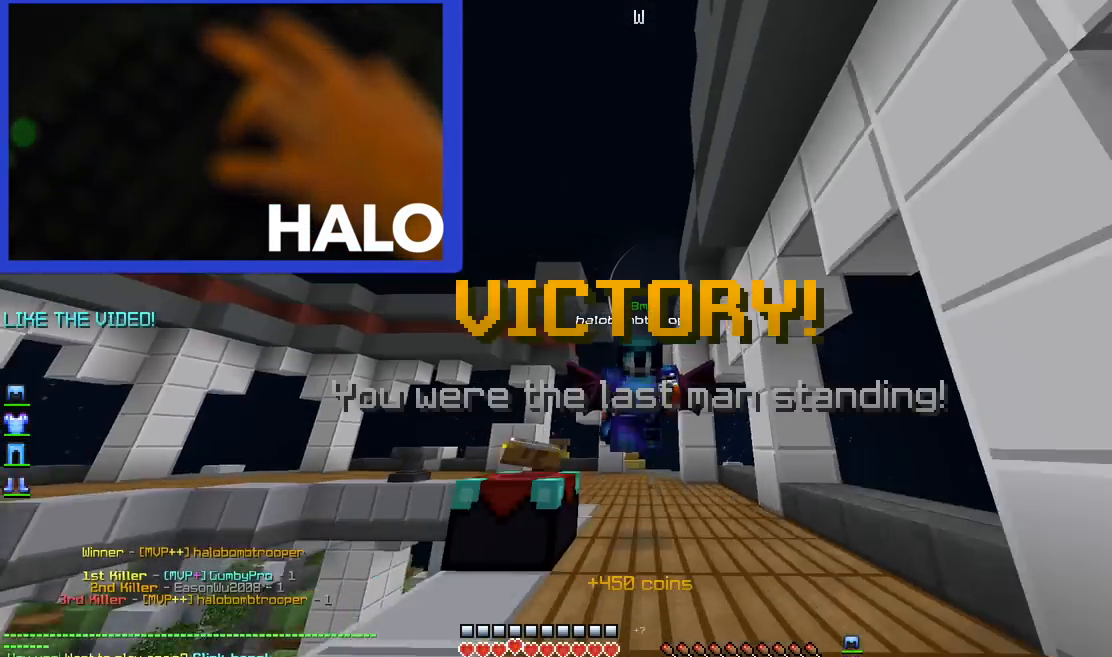
{"keys": ["space", "up"], "mouse": [], "events": []}